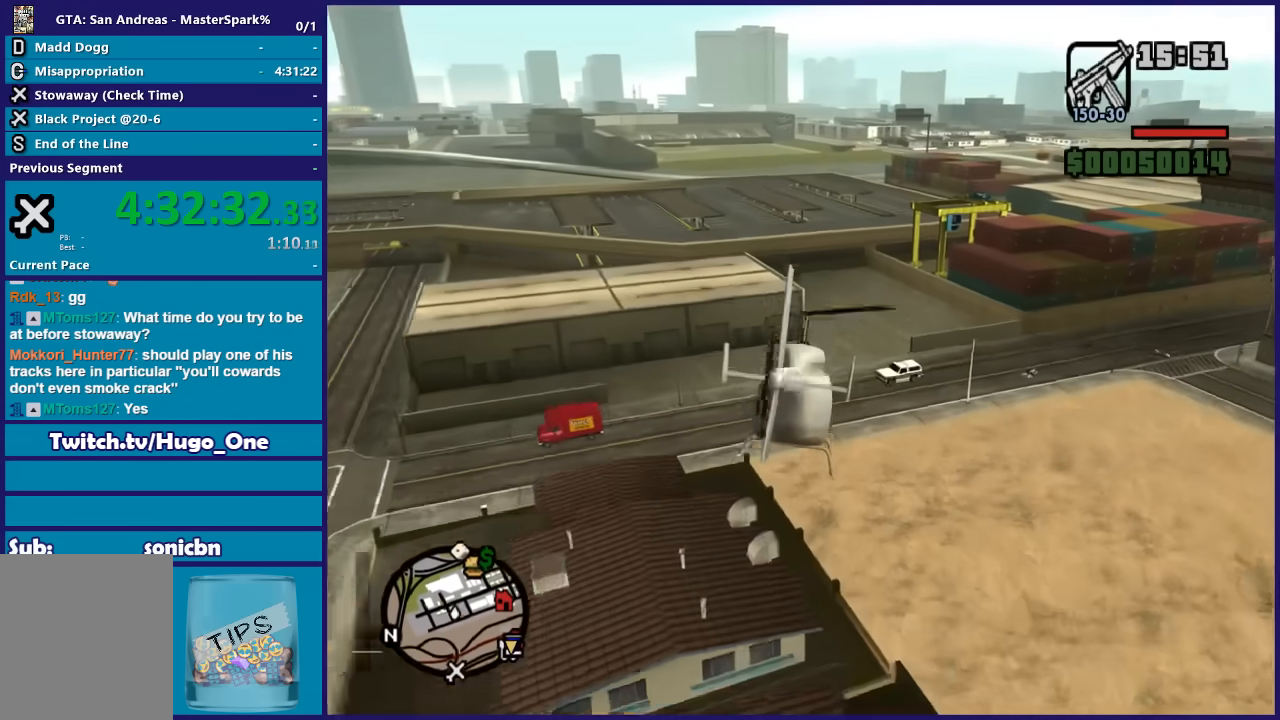
Gameplay with a controller (Xbox layout); each line is a JSON object with the inputs held at the frame after it. "button_events" lists button changes between this image and that frame as [ms after this image, input, new state], when the widget could be followed in between (sticks are given only as held states).
{"buttons": ["R2"], "left_stick": "up", "right_stick": "center", "button_events": []}
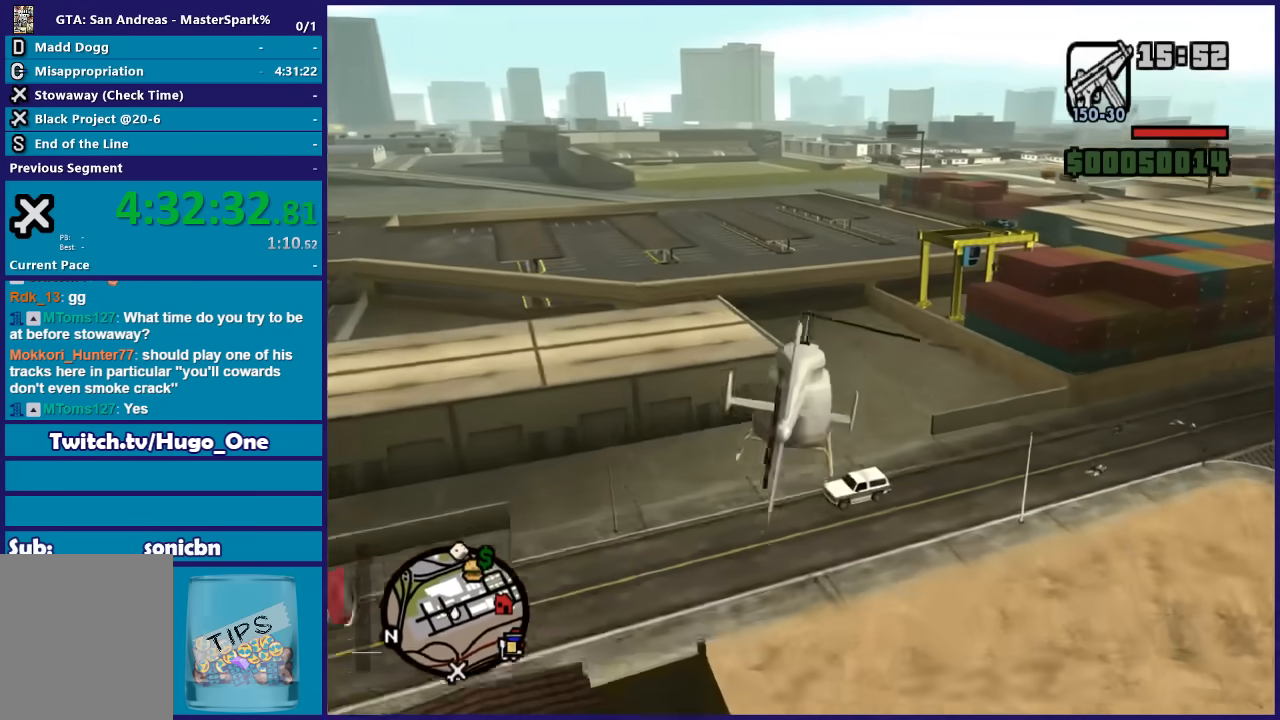
{"buttons": ["R2"], "left_stick": "center", "right_stick": "center", "button_events": []}
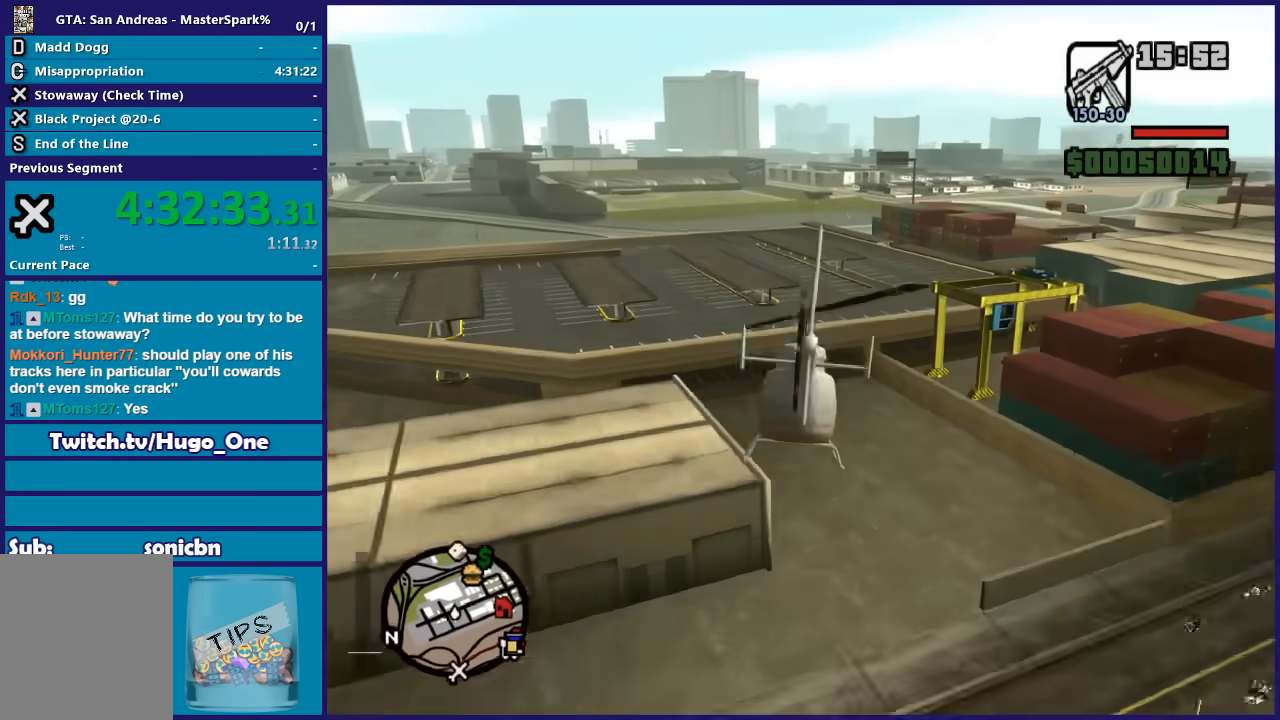
{"buttons": ["R2"], "left_stick": "up", "right_stick": "center", "button_events": []}
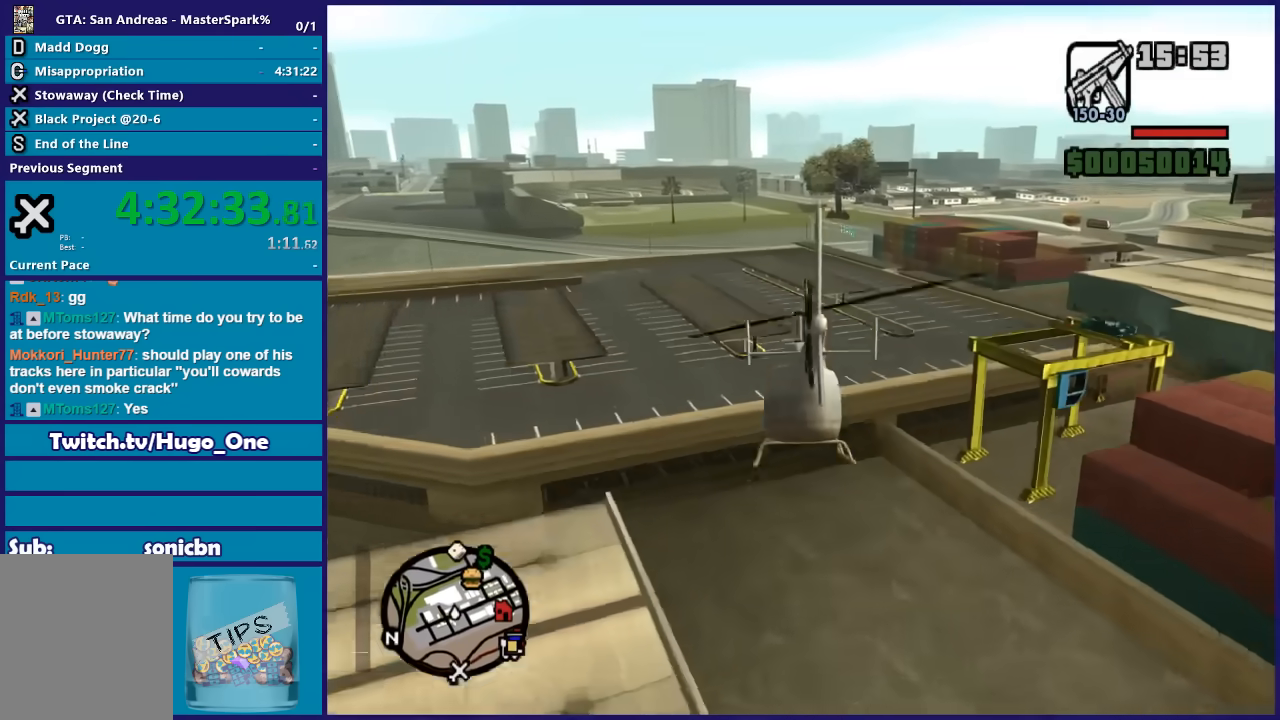
{"buttons": ["R2"], "left_stick": "center", "right_stick": "center", "button_events": []}
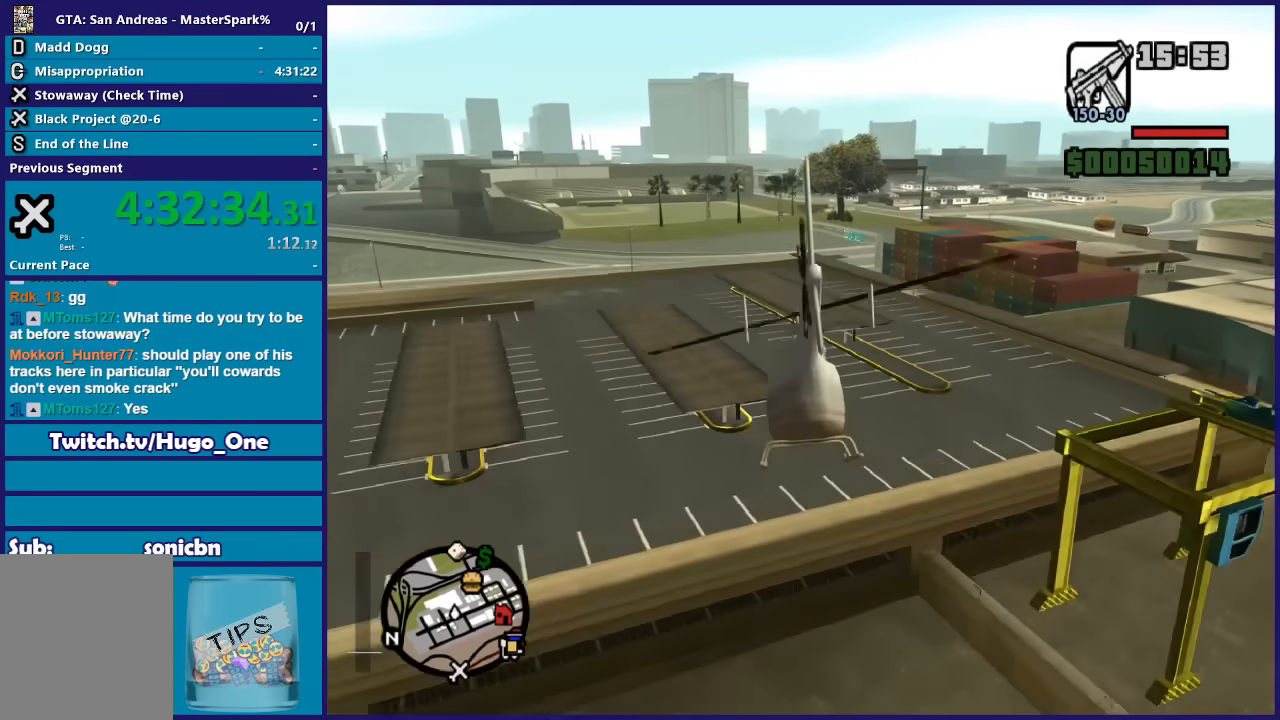
{"buttons": ["R2"], "left_stick": "center", "right_stick": "center", "button_events": []}
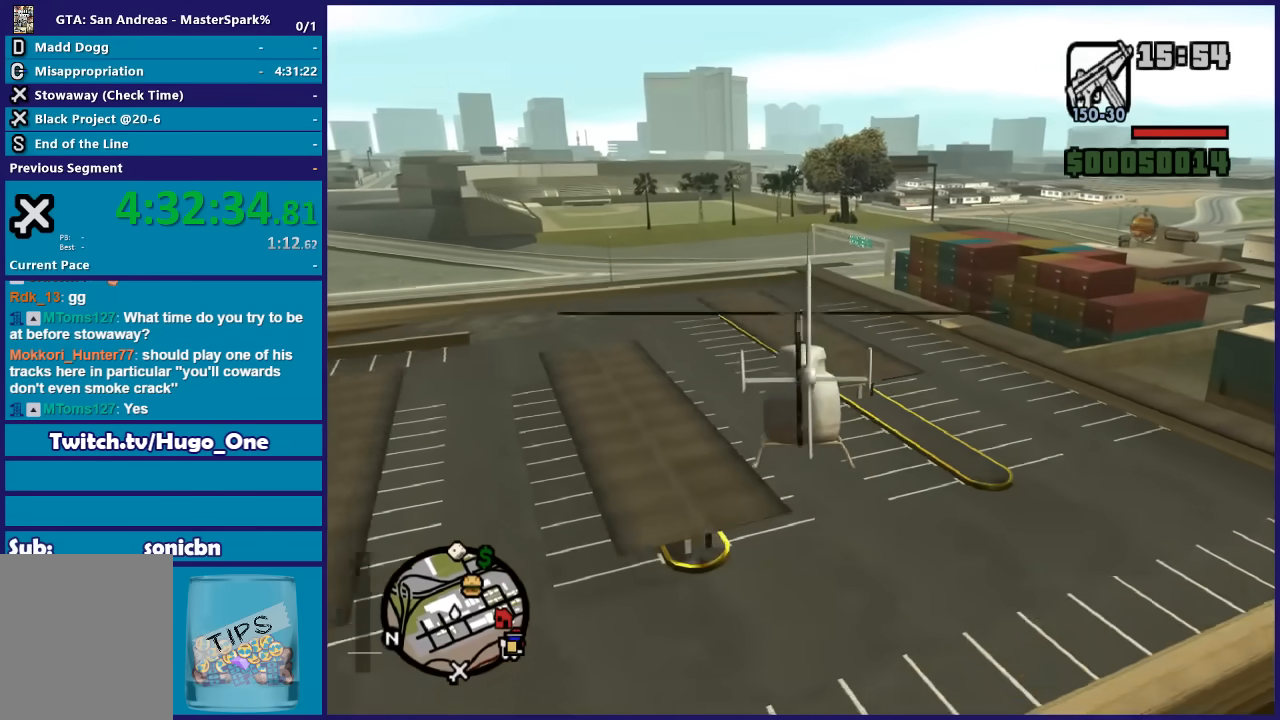
{"buttons": ["R2"], "left_stick": "up", "right_stick": "center", "button_events": []}
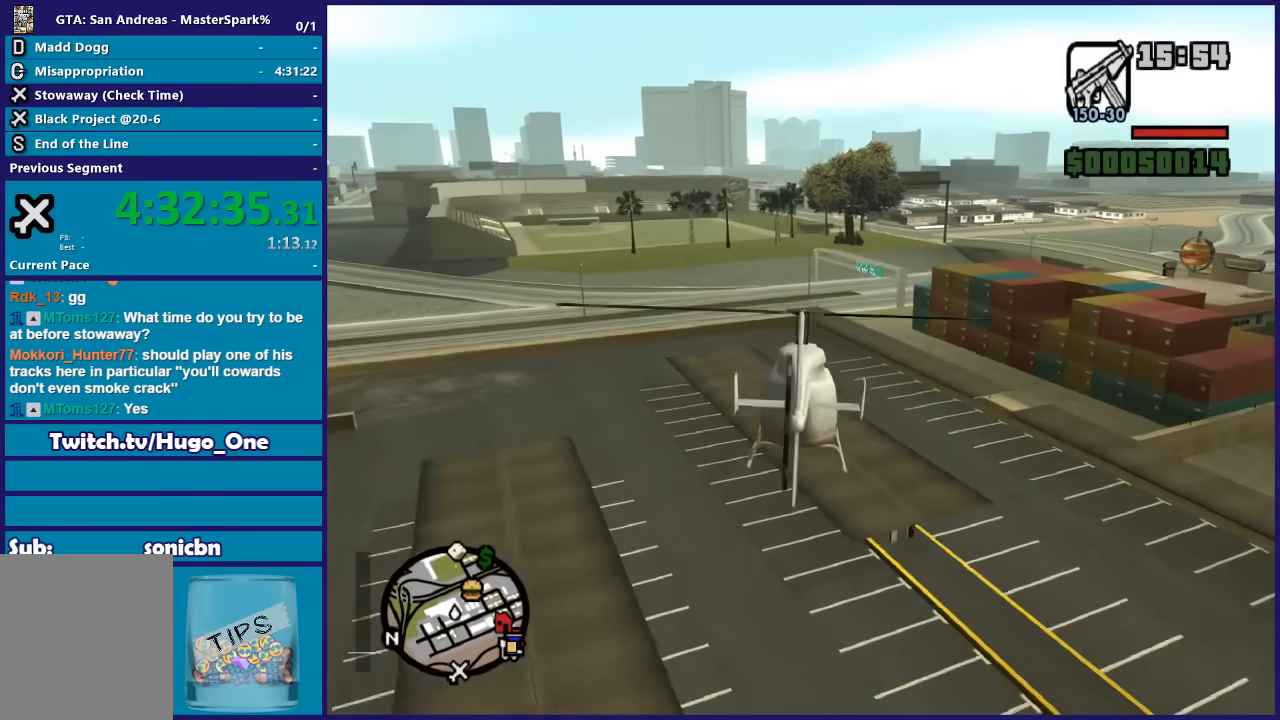
{"buttons": ["R2"], "left_stick": "up-right", "right_stick": "center", "button_events": []}
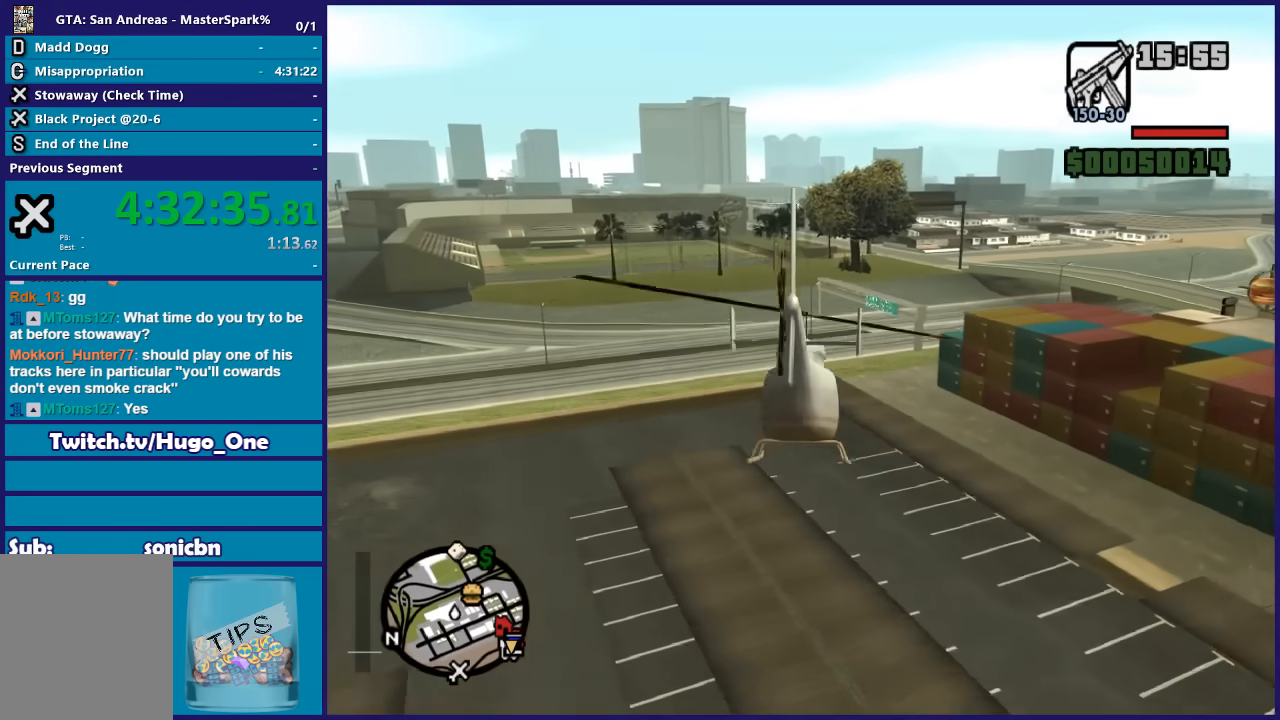
{"buttons": ["R2"], "left_stick": "up-right", "right_stick": "center", "button_events": []}
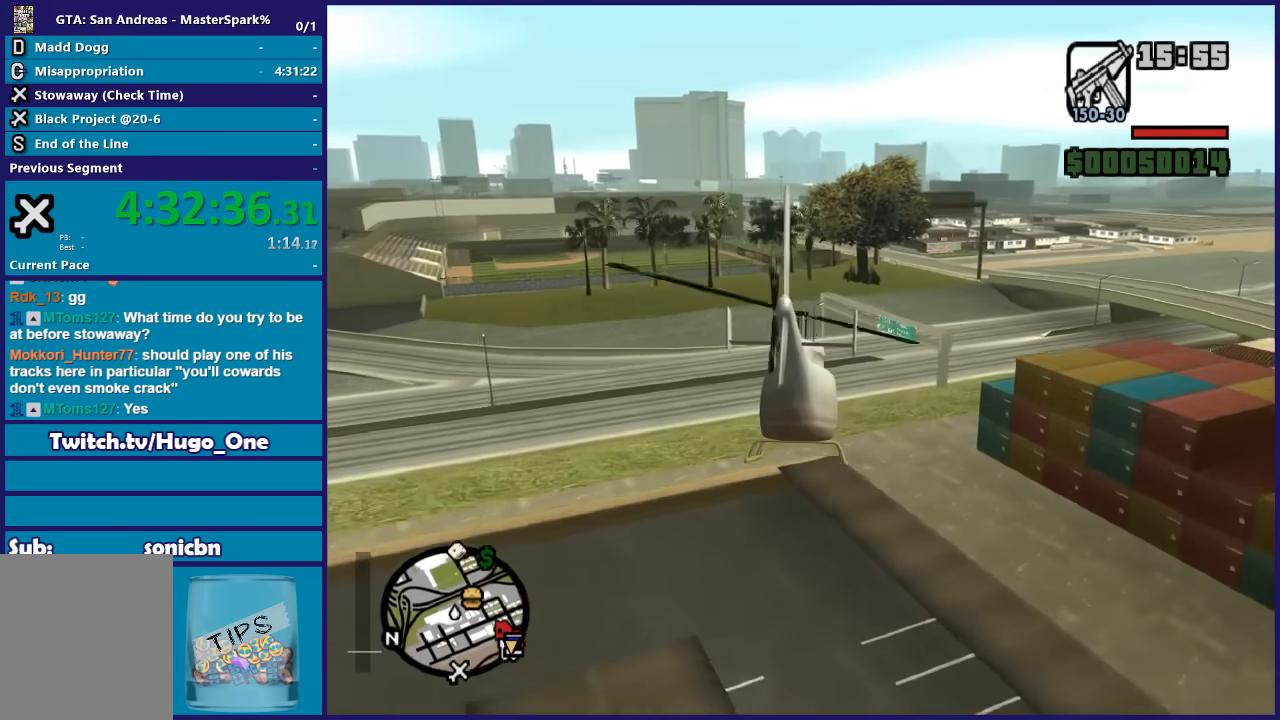
{"buttons": ["R2"], "left_stick": "center", "right_stick": "center", "button_events": []}
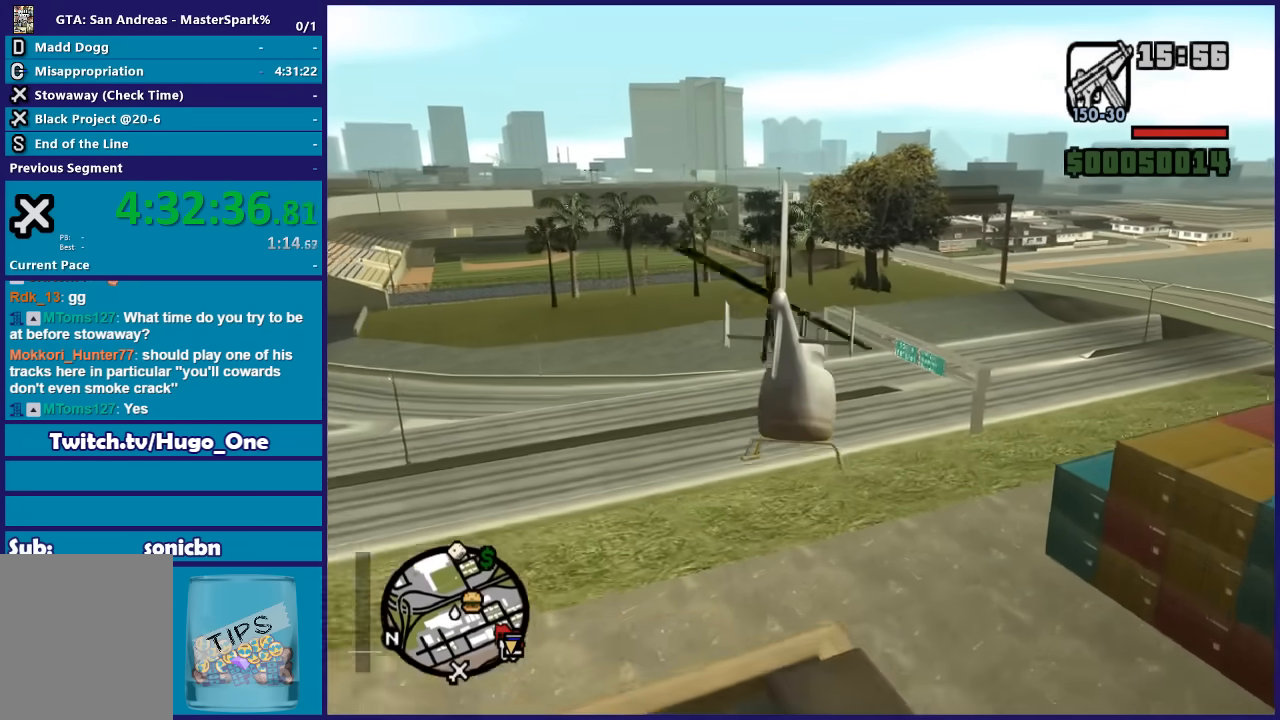
{"buttons": ["R2"], "left_stick": "up-right", "right_stick": "center", "button_events": []}
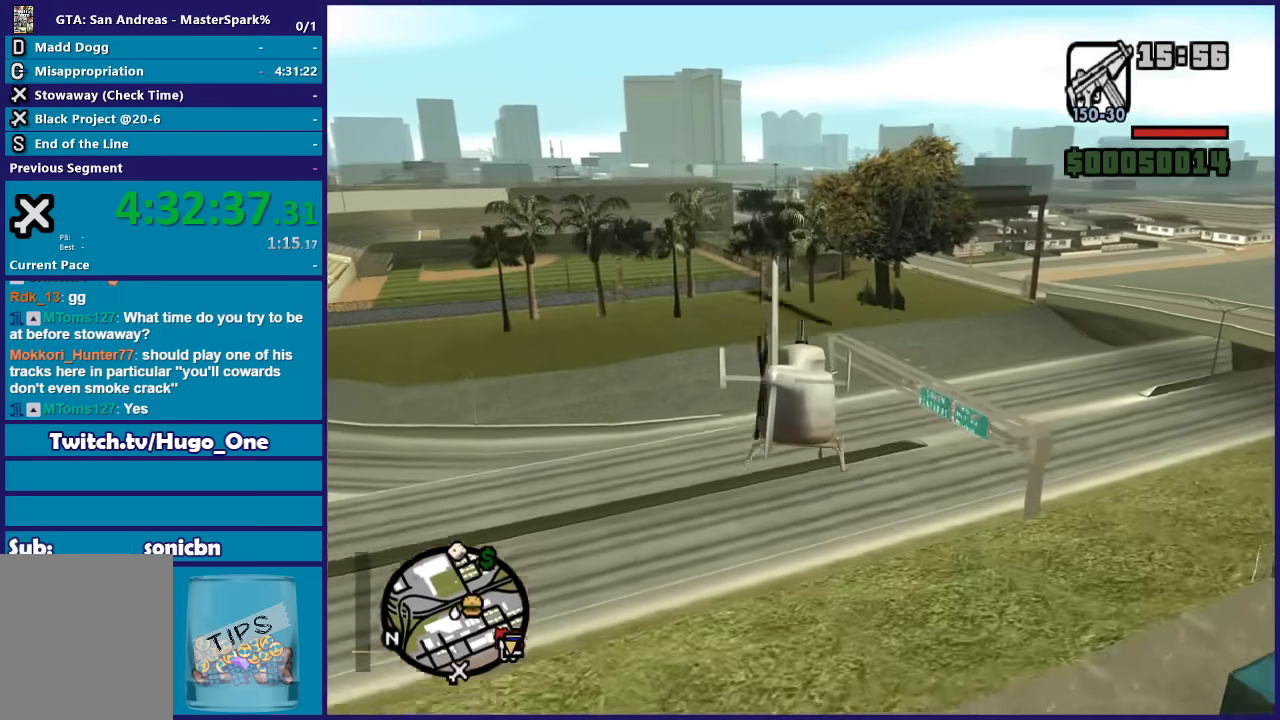
{"buttons": ["R2"], "left_stick": "center", "right_stick": "center", "button_events": []}
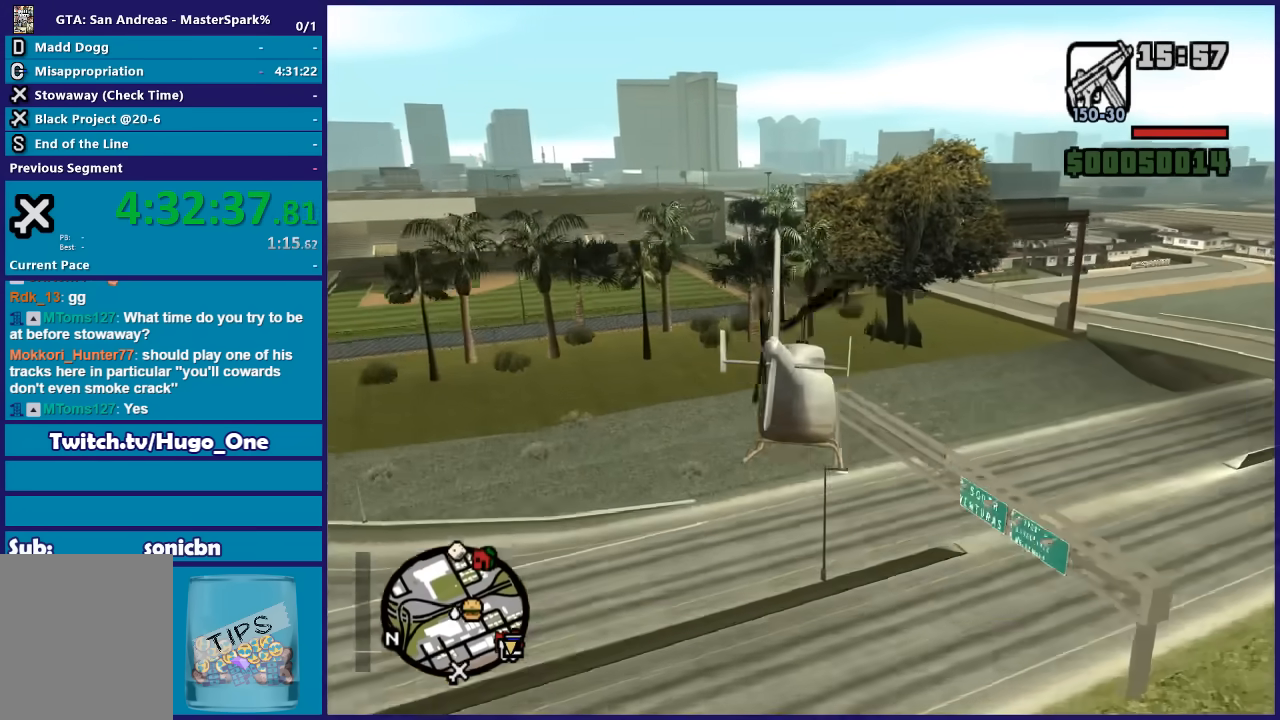
{"buttons": ["R2"], "left_stick": "up-right", "right_stick": "center", "button_events": []}
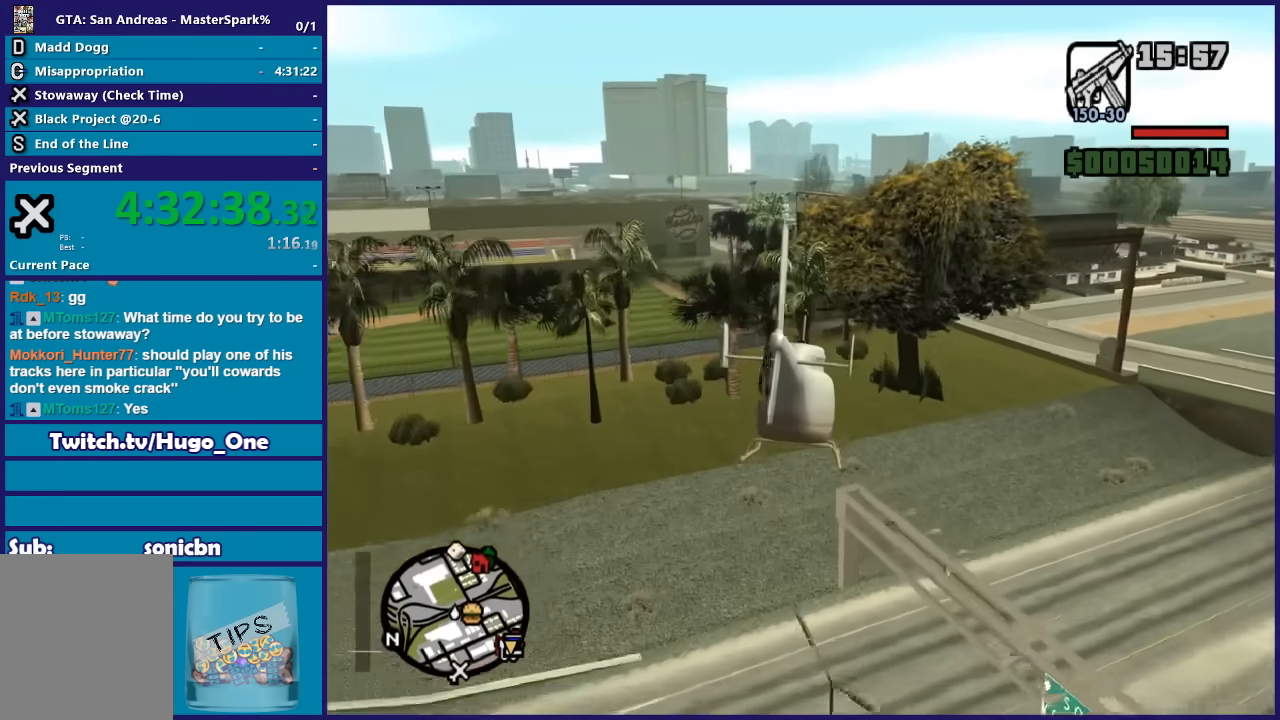
{"buttons": ["R2"], "left_stick": "down-right", "right_stick": "center", "button_events": []}
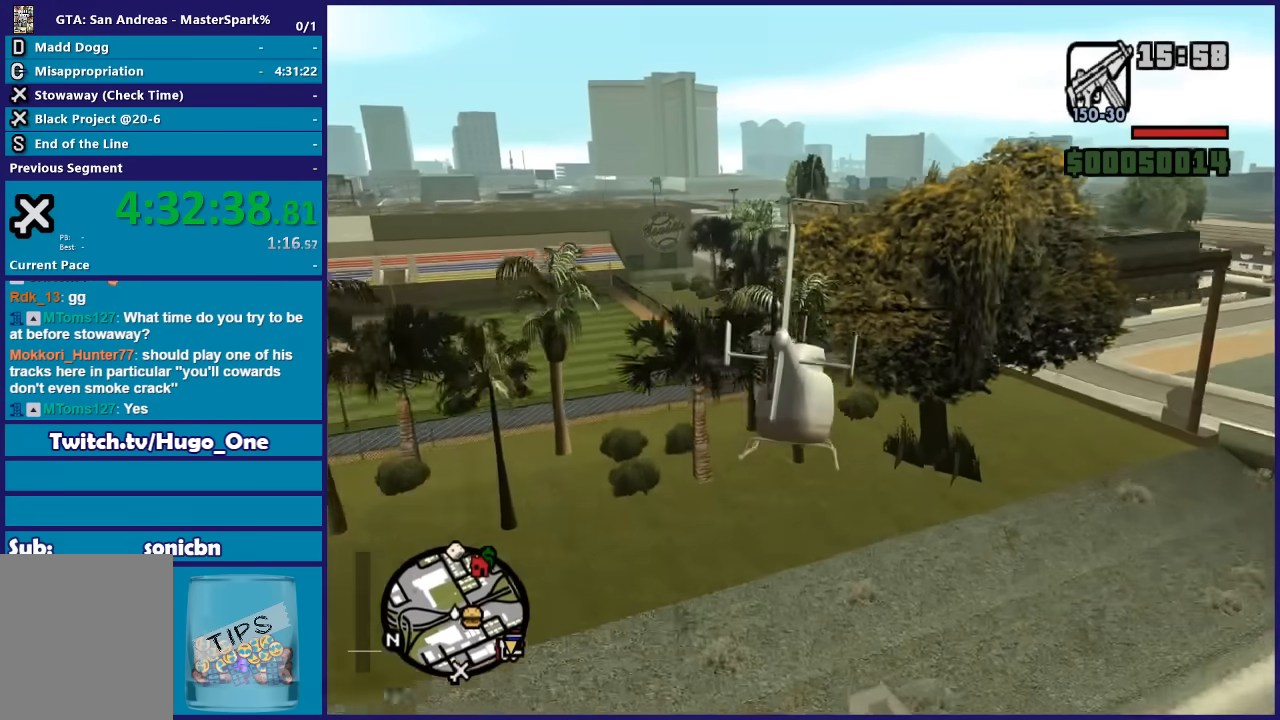
{"buttons": ["R2"], "left_stick": "down-right", "right_stick": "center", "button_events": []}
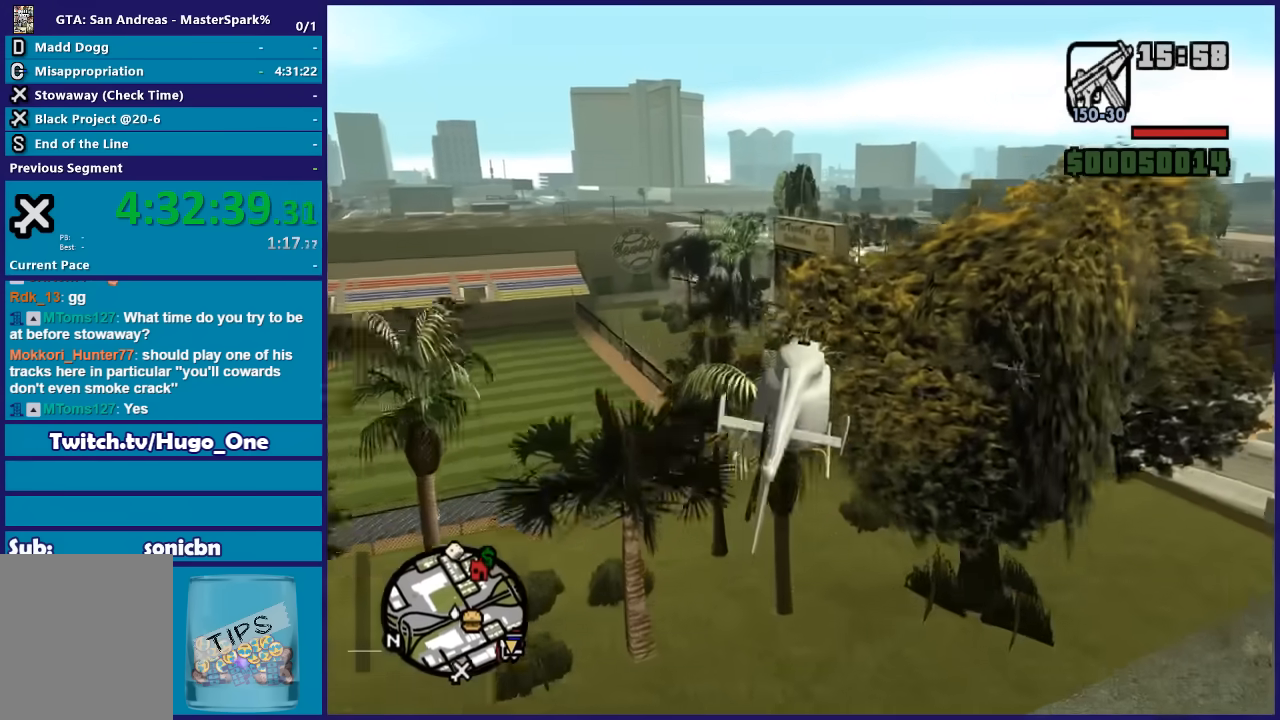
{"buttons": ["R2"], "left_stick": "right", "right_stick": "center", "button_events": []}
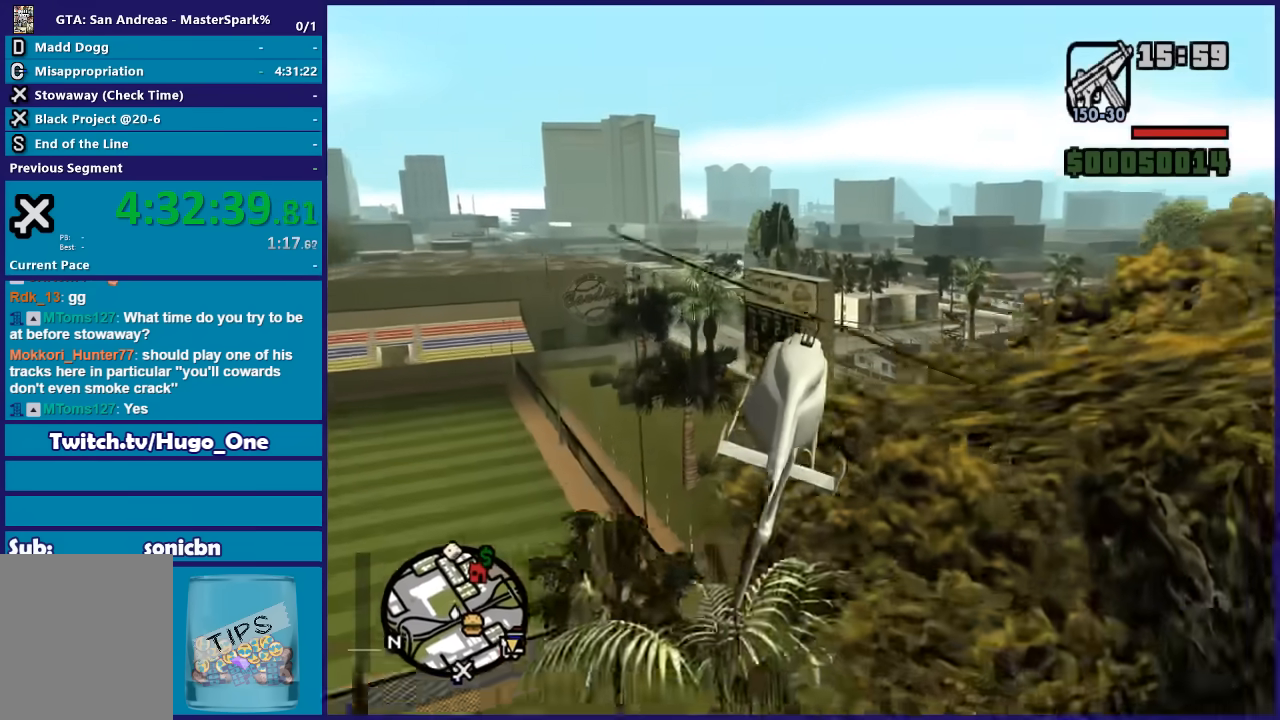
{"buttons": ["R2"], "left_stick": "up-left", "right_stick": "center", "button_events": []}
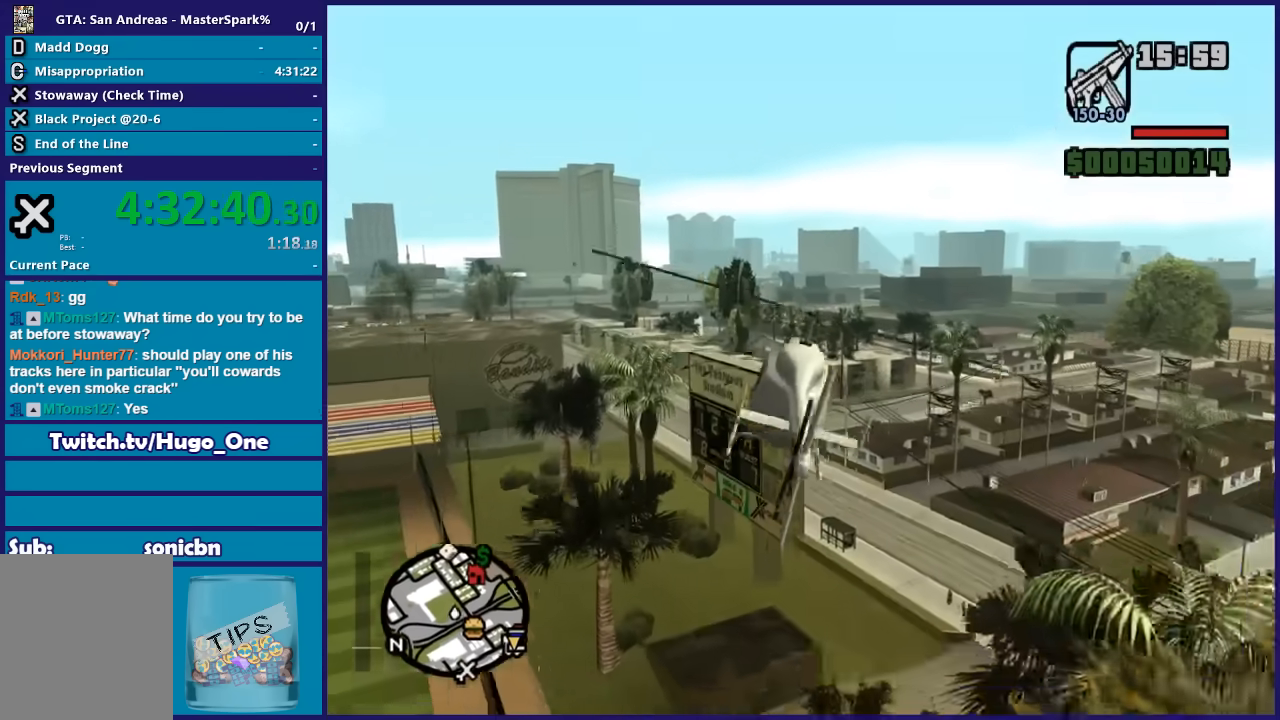
{"buttons": ["R2"], "left_stick": "up-left", "right_stick": "center", "button_events": []}
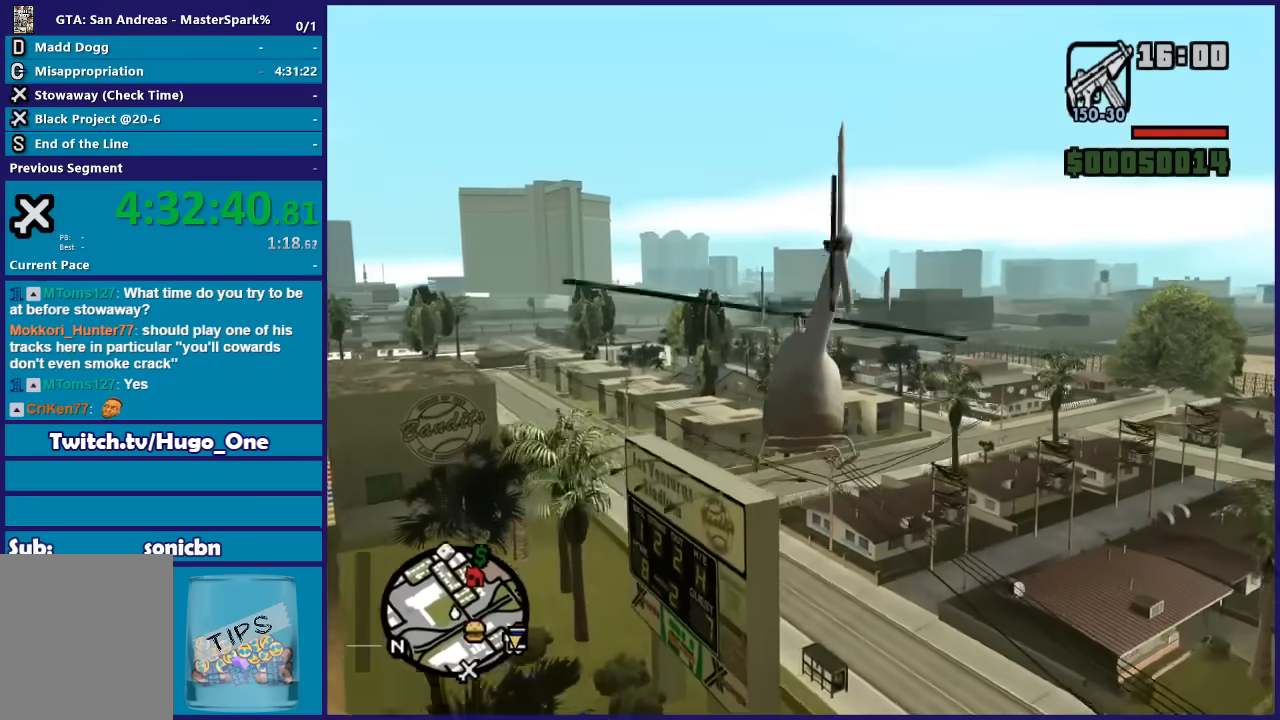
{"buttons": ["R2"], "left_stick": "up", "right_stick": "center", "button_events": []}
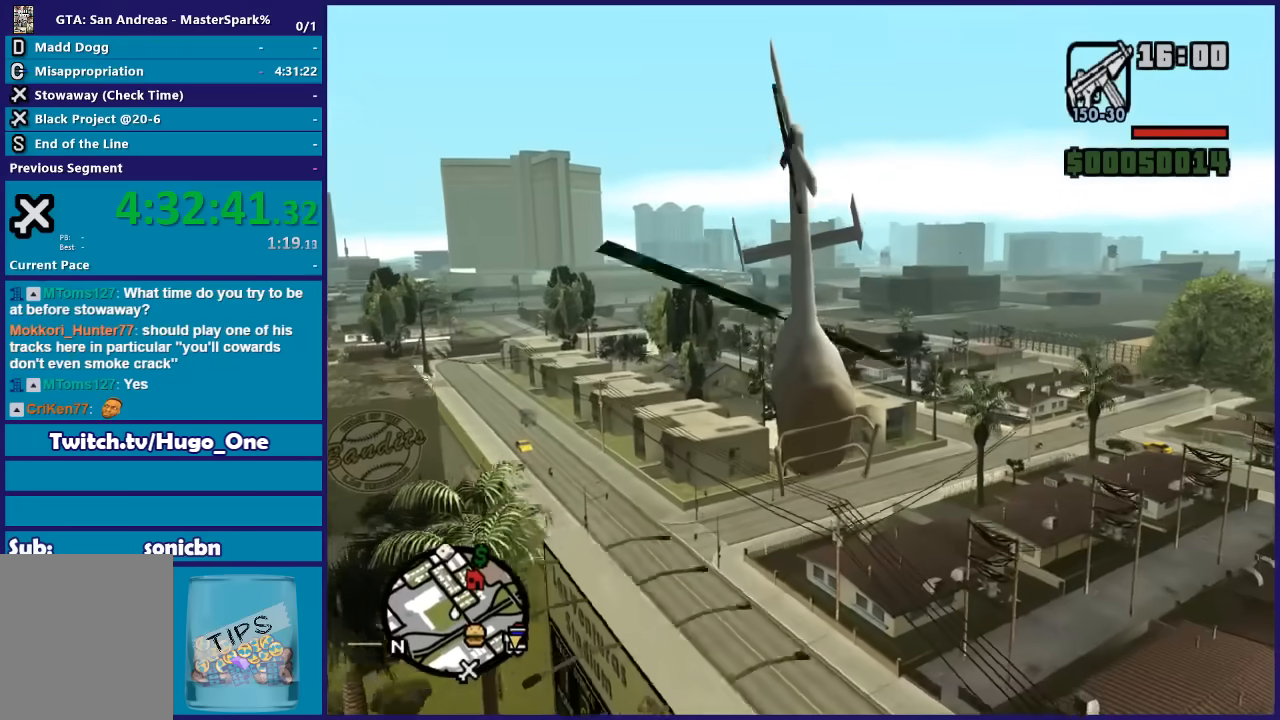
{"buttons": ["R2"], "left_stick": "up-right", "right_stick": "center", "button_events": []}